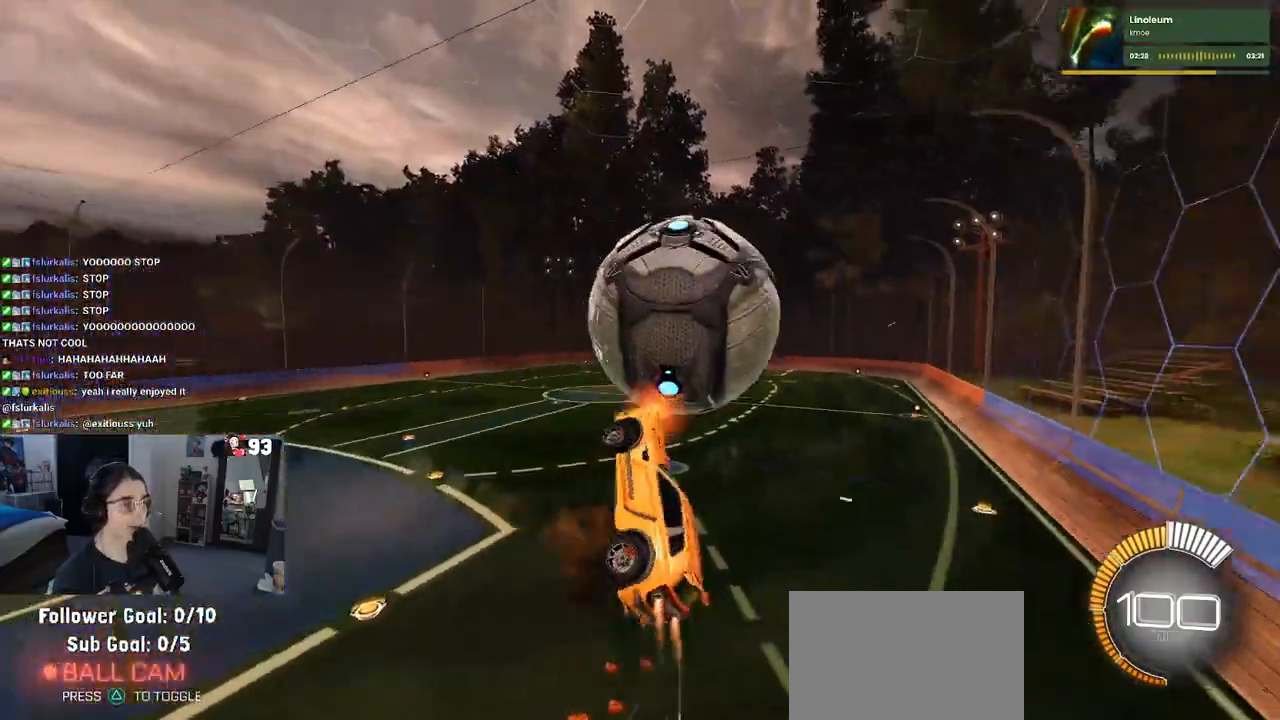
Gameplay with a controller (PlayStation layout); each line is a JSON object with the inputs held at the frame after it. "events" lists button and stick changes between this image and that frame as [ms after this image, input, new state], when the widget could be followed in between.
{"buttons": ["R2"], "left_stick": "down", "right_stick": "center", "events": [[33, "CROSS", "up"], [33, "left_stick", "down"], [450, "R1", "up"]]}
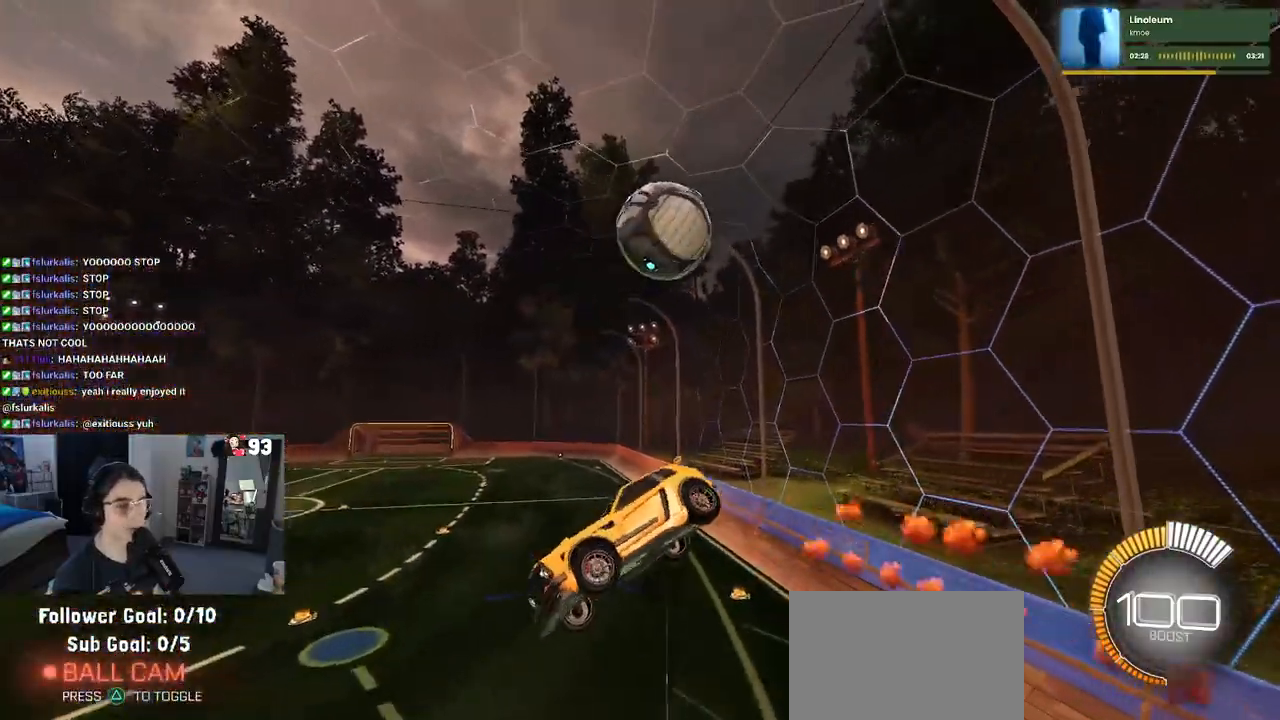
{"buttons": ["R2"], "left_stick": "down-right", "right_stick": "center", "events": [[17, "left_stick", "center"], [250, "left_stick", "down-right"]]}
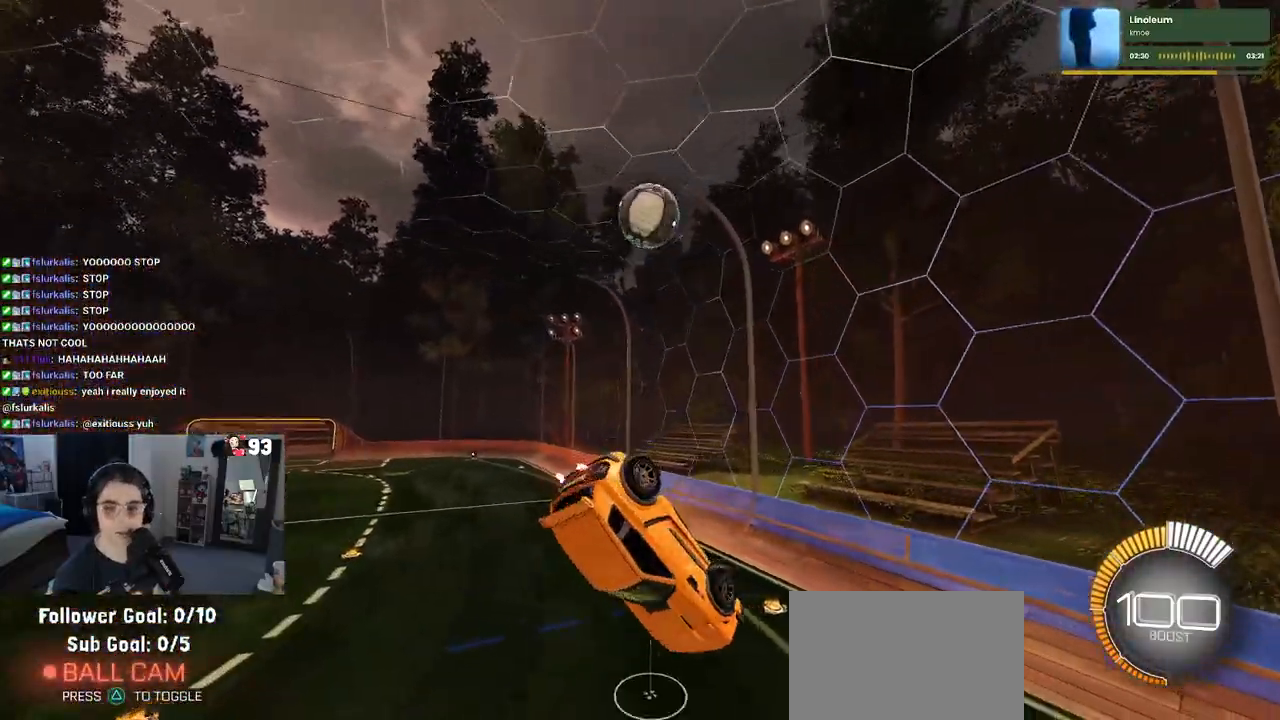
{"buttons": ["SQUARE", "R2"], "left_stick": "up-right", "right_stick": "center", "events": [[83, "R1", "down"], [150, "SQUARE", "down"], [400, "left_stick", "up-right"], [500, "R1", "up"]]}
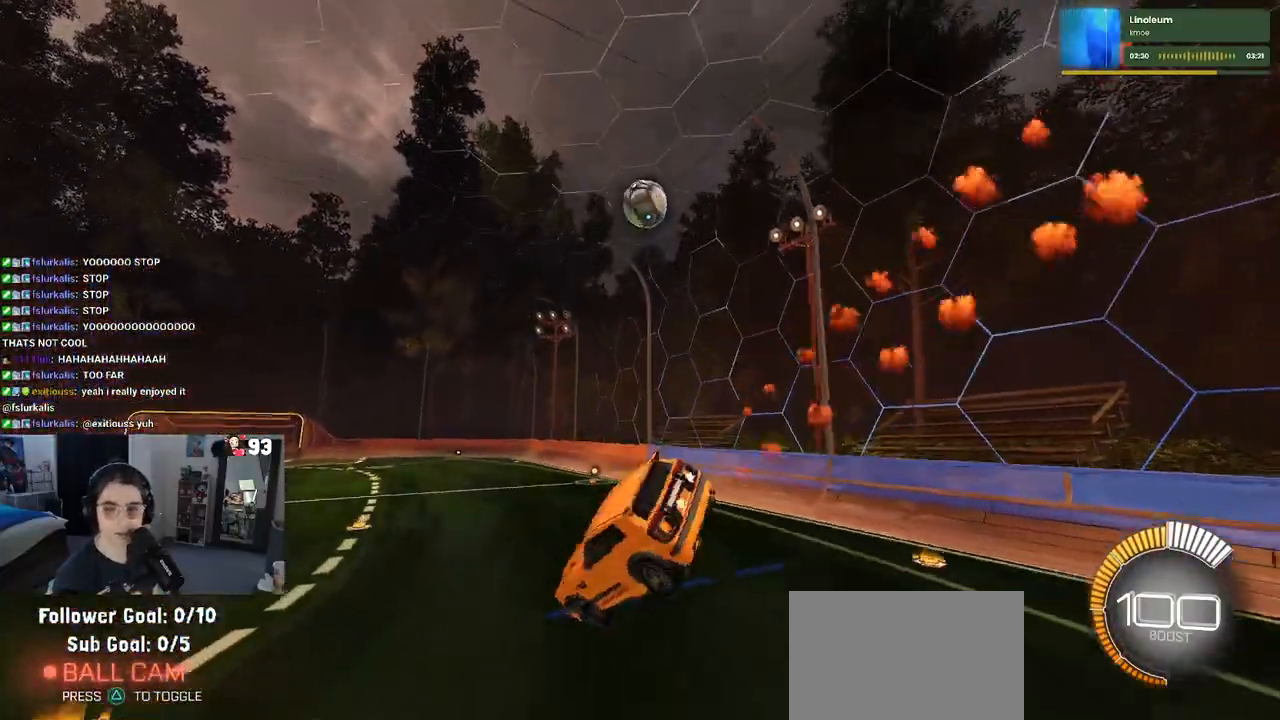
{"buttons": [], "left_stick": "center", "right_stick": "center", "events": [[100, "left_stick", "center"], [183, "SQUARE", "up"], [433, "R2", "up"]]}
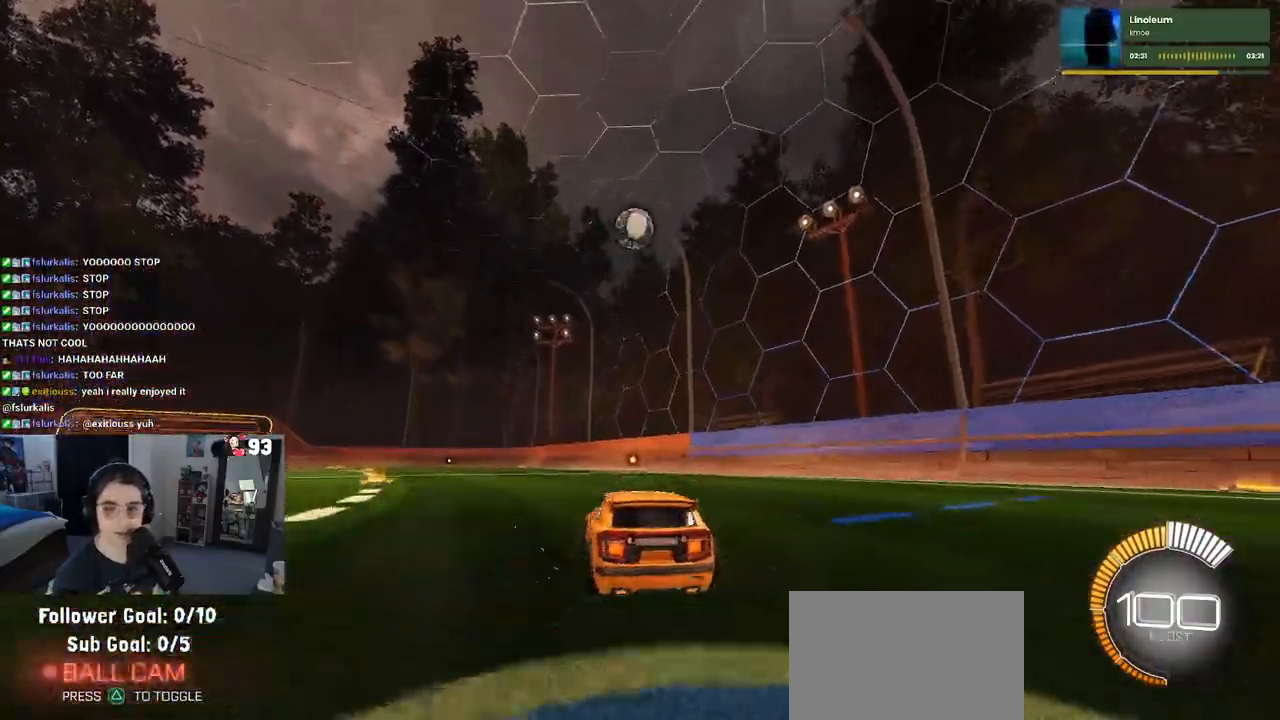
{"buttons": ["DPAD_DOWN"], "left_stick": "center", "right_stick": "center", "events": [[200, "START", "down"], [350, "START", "up"], [433, "DPAD_DOWN", "down"]]}
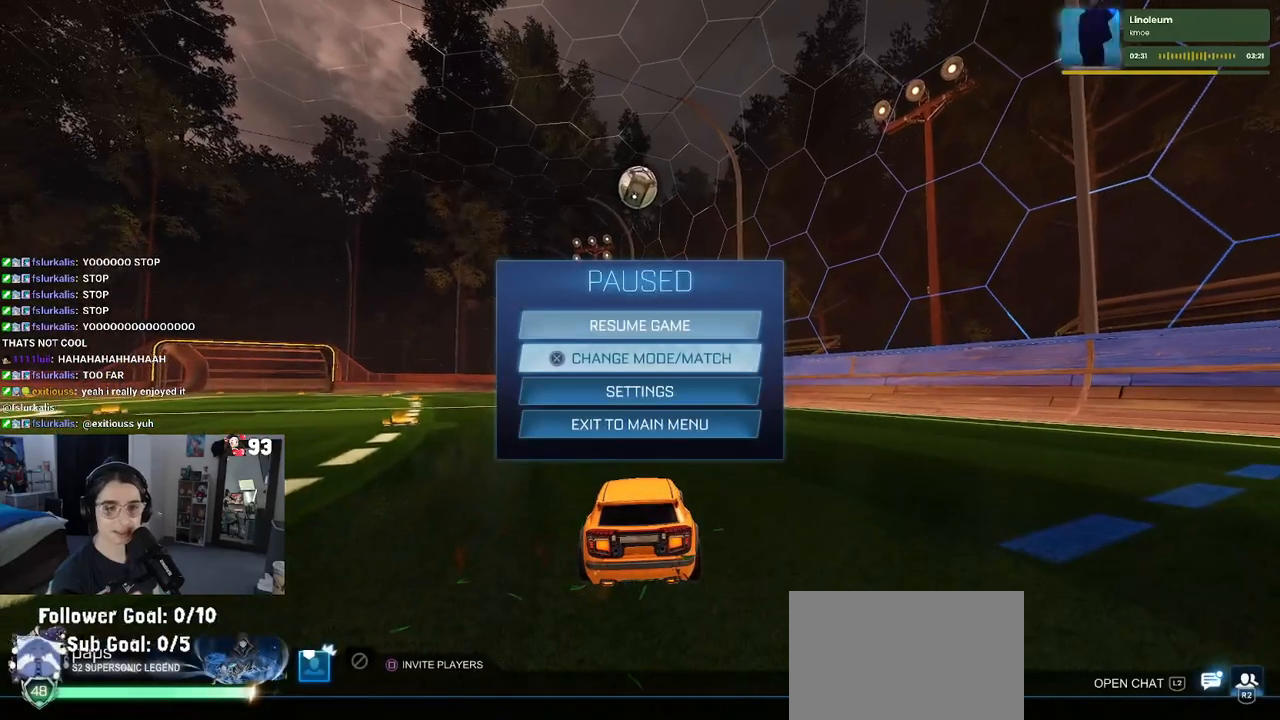
{"buttons": [], "left_stick": "center", "right_stick": "center", "events": [[383, "DPAD_DOWN", "up"]]}
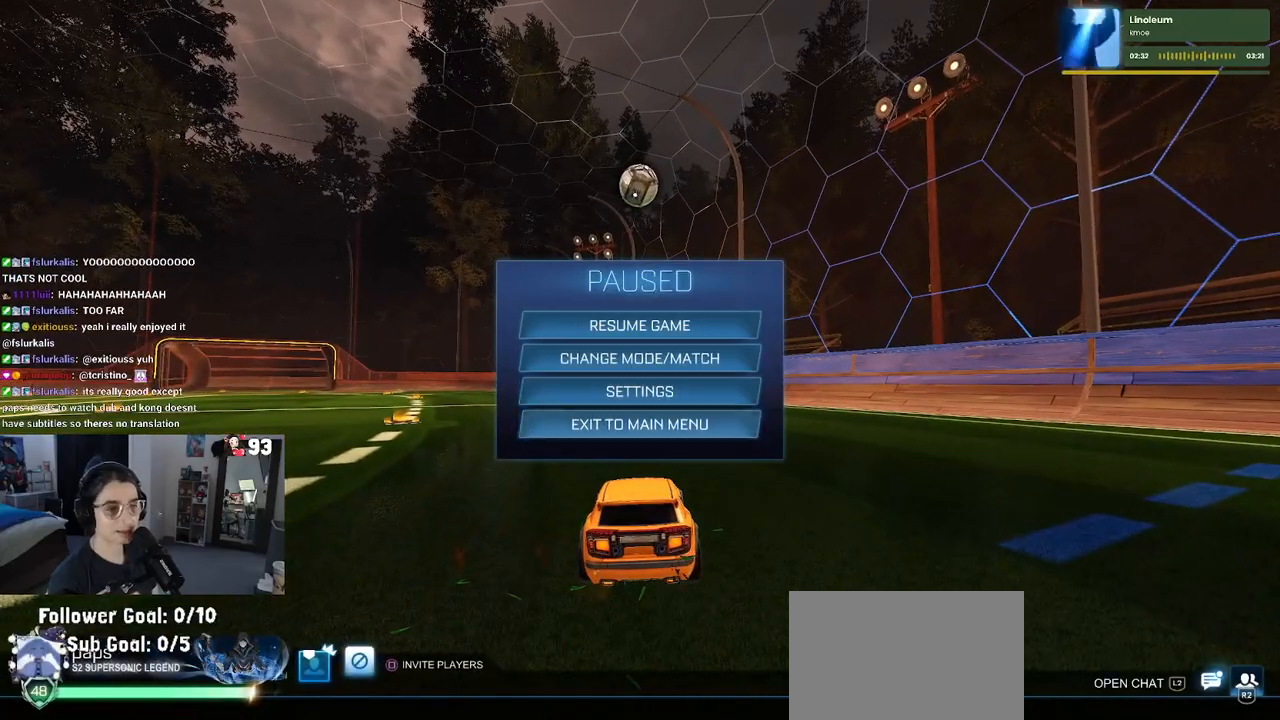
{"buttons": [], "left_stick": "center", "right_stick": "center", "events": []}
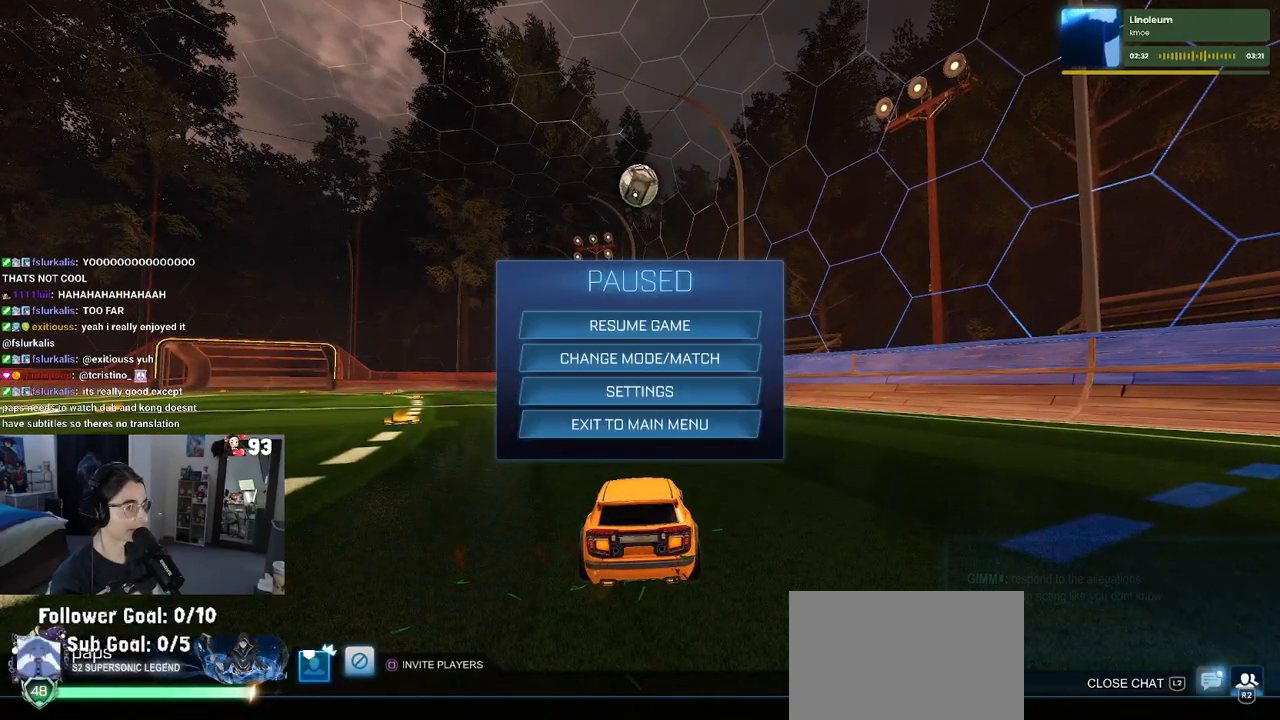
{"buttons": [], "left_stick": "center", "right_stick": "center", "events": [[17, "L2", "down"], [133, "L2", "up"]]}
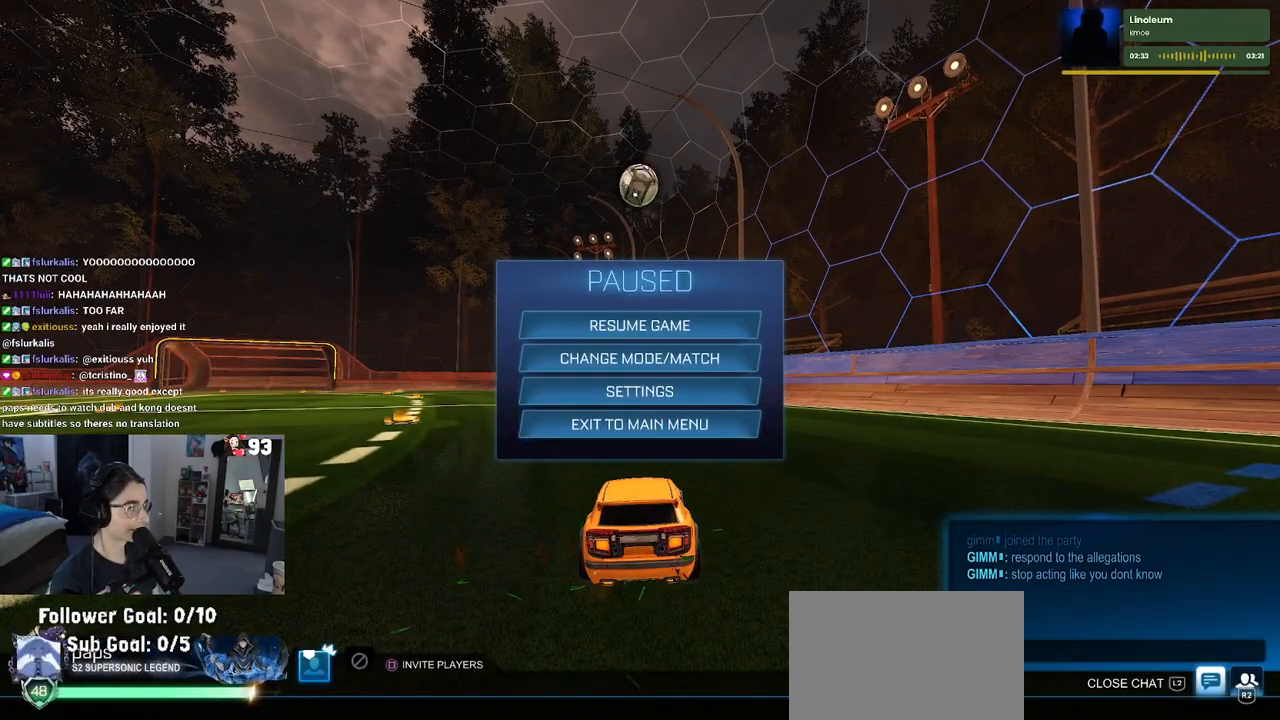
{"buttons": [], "left_stick": "center", "right_stick": "center", "events": []}
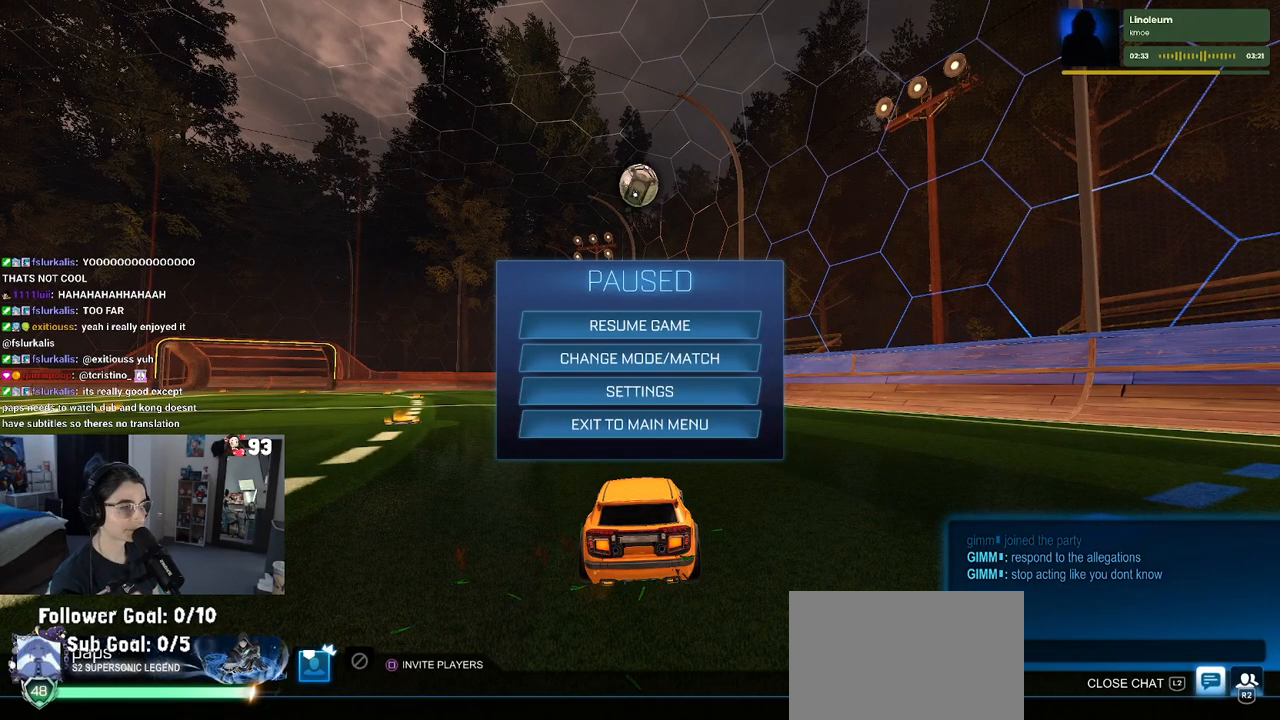
{"buttons": ["DPAD_DOWN"], "left_stick": "center", "right_stick": "center", "events": [[183, "DPAD_RIGHT", "down"], [300, "DPAD_RIGHT", "up"], [450, "DPAD_DOWN", "down"]]}
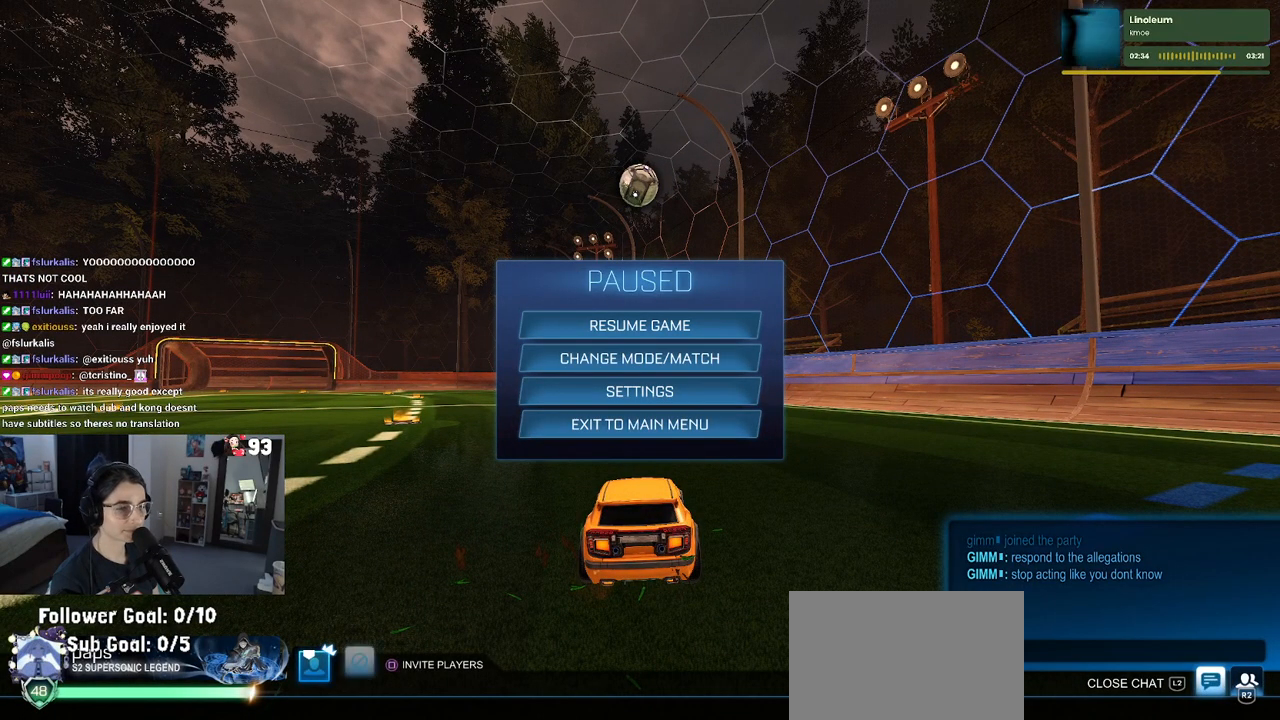
{"buttons": [], "left_stick": "center", "right_stick": "center", "events": [[67, "DPAD_DOWN", "up"], [100, "CIRCLE", "down"], [183, "CIRCLE", "up"]]}
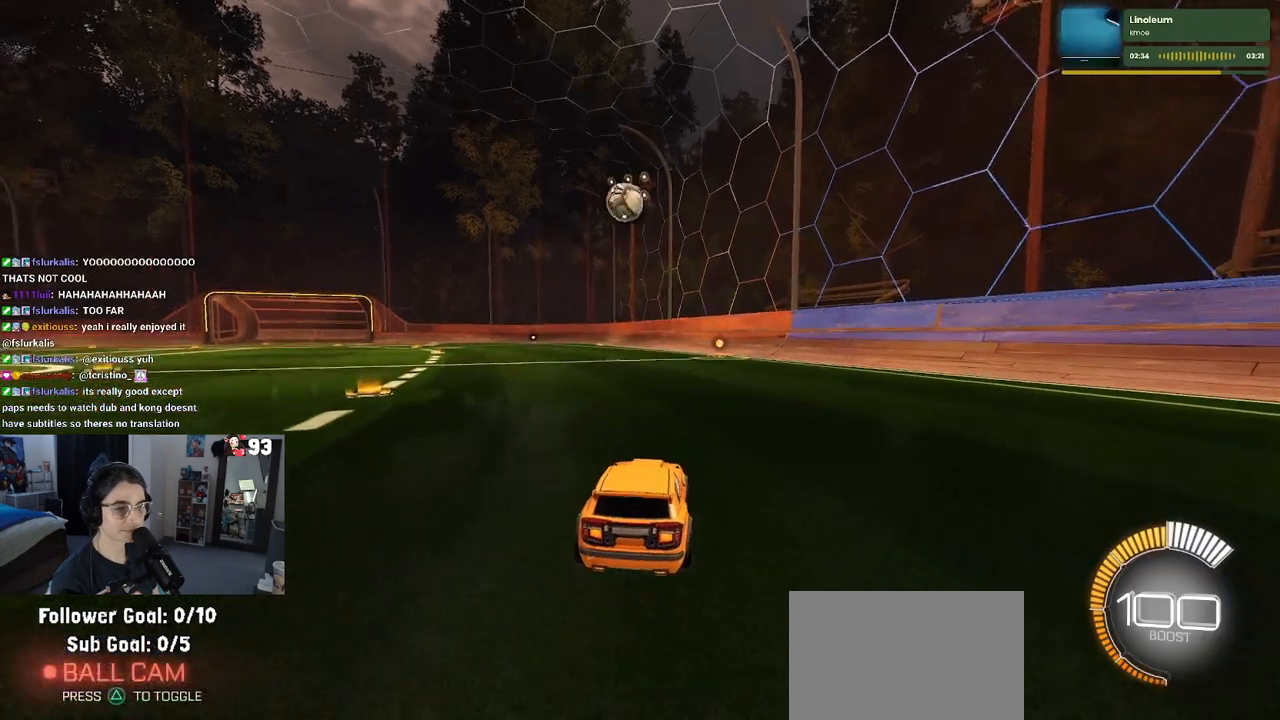
{"buttons": ["DPAD_DOWN"], "left_stick": "center", "right_stick": "center", "events": [[267, "START", "down"], [383, "START", "up"], [417, "DPAD_DOWN", "down"]]}
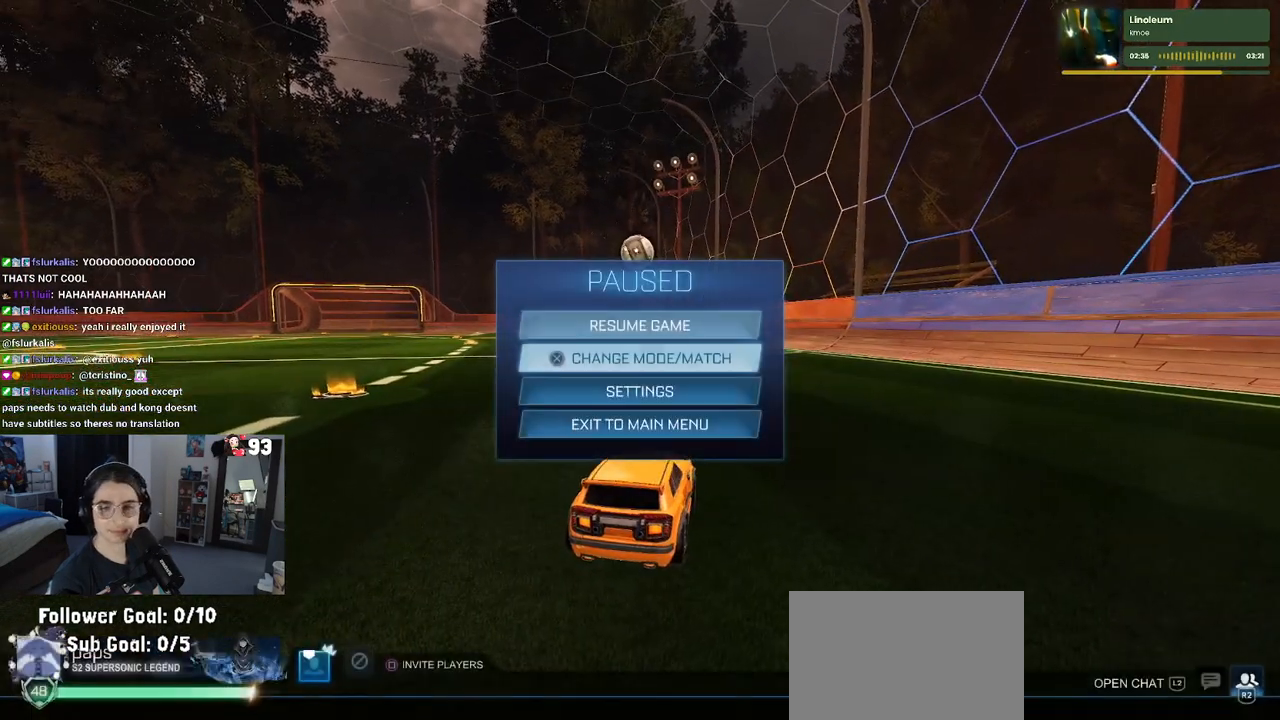
{"buttons": ["DPAD_DOWN"], "left_stick": "center", "right_stick": "center", "events": []}
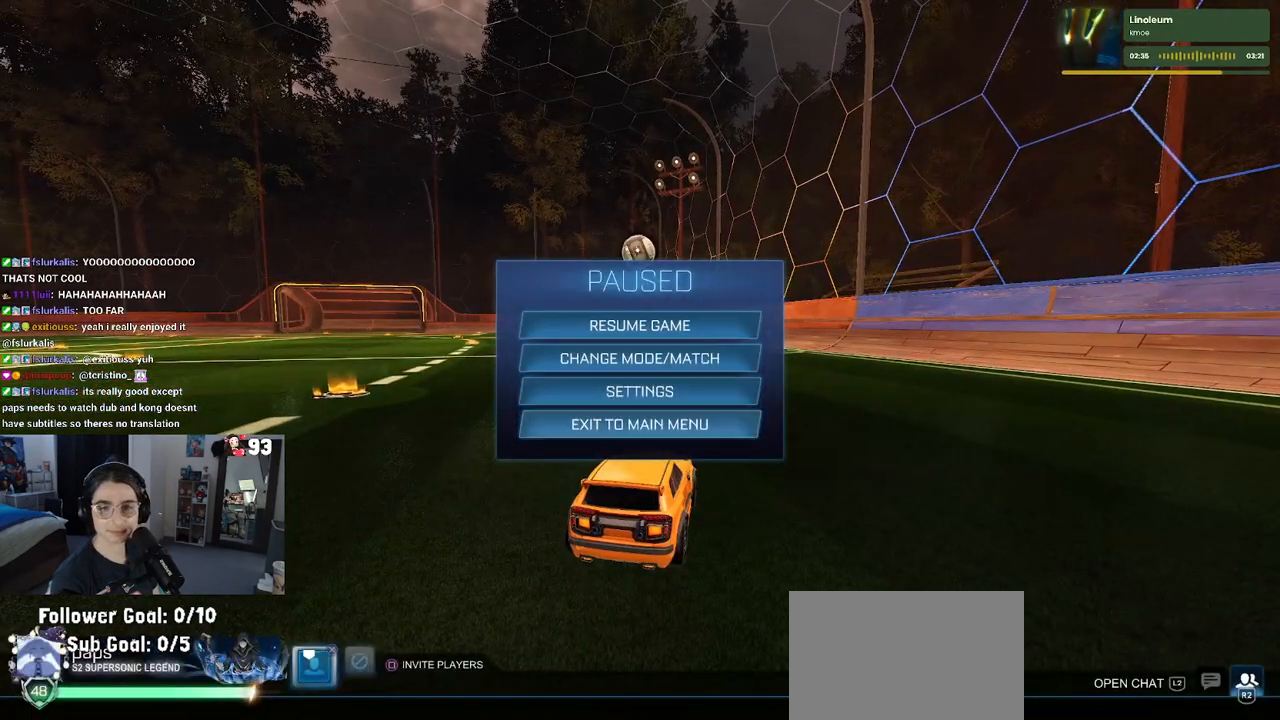
{"buttons": [], "left_stick": "center", "right_stick": "center", "events": [[100, "DPAD_DOWN", "up"]]}
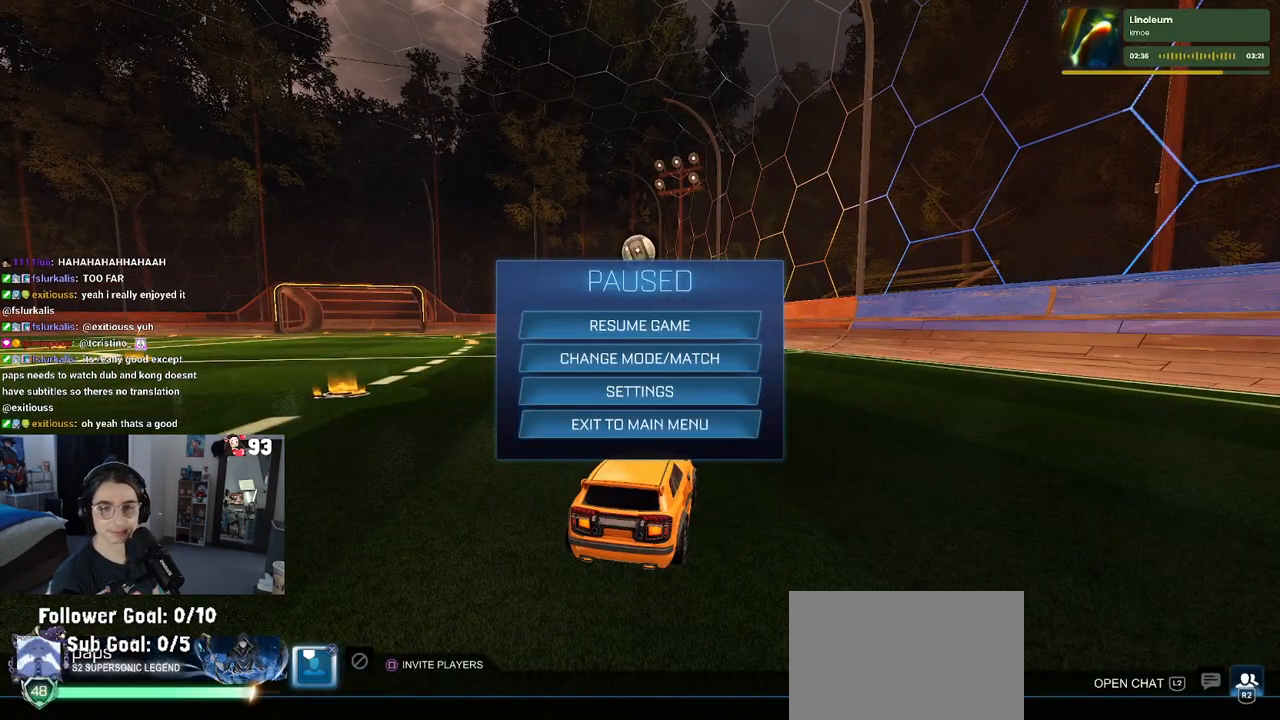
{"buttons": [], "left_stick": "center", "right_stick": "center", "events": [[267, "DPAD_RIGHT", "down"], [350, "DPAD_RIGHT", "up"]]}
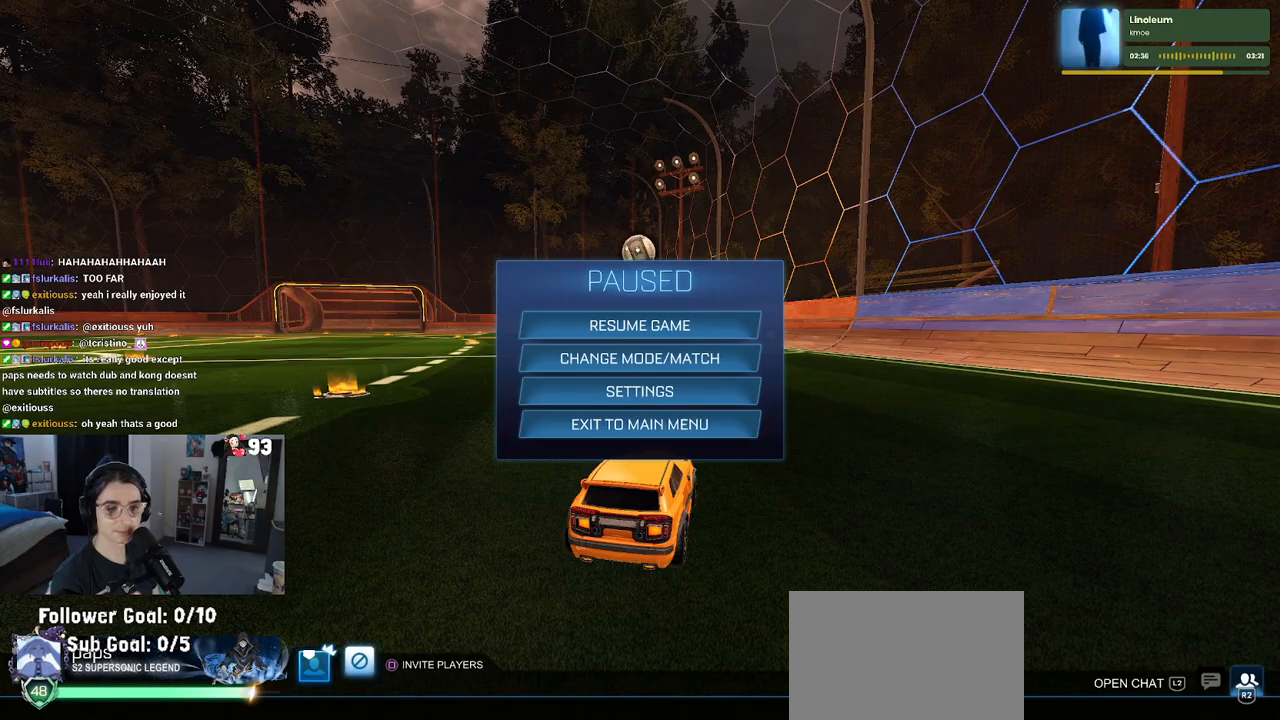
{"buttons": [], "left_stick": "center", "right_stick": "center", "events": [[50, "CROSS", "down"], [167, "CROSS", "up"], [217, "DPAD_LEFT", "down"], [300, "DPAD_LEFT", "up"], [333, "CROSS", "down"], [383, "CROSS", "up"]]}
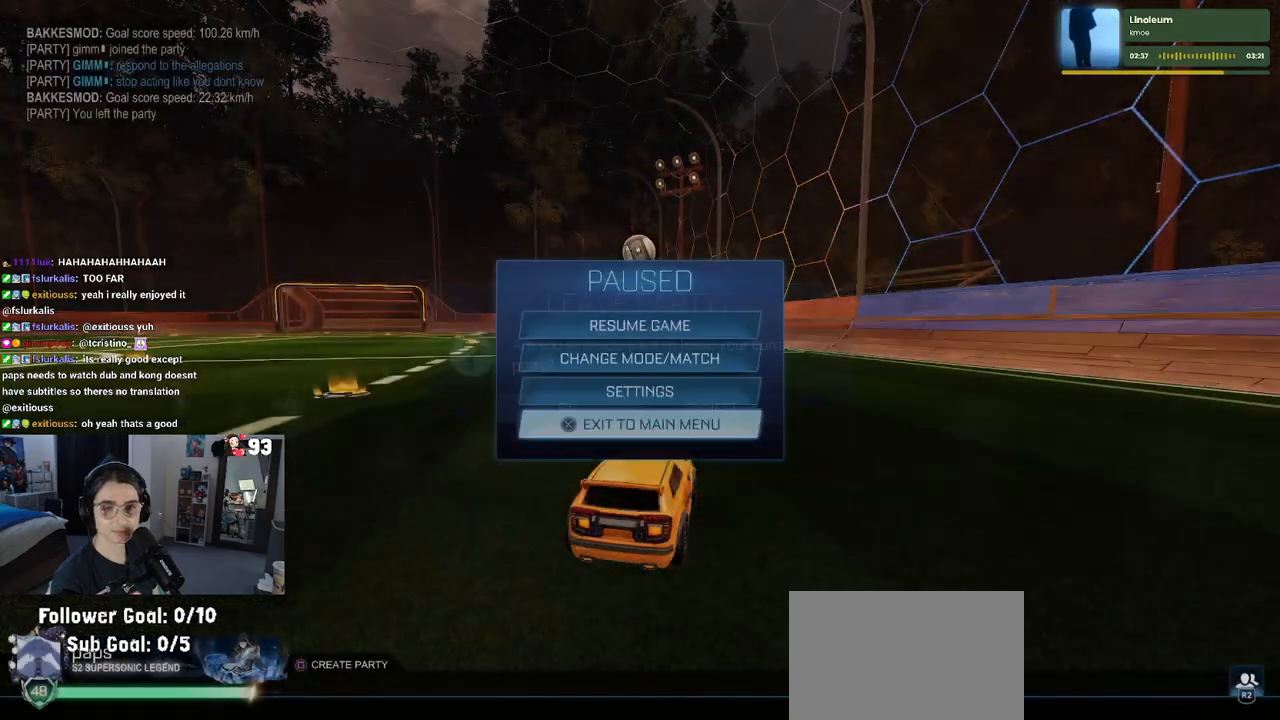
{"buttons": [], "left_stick": "center", "right_stick": "center", "events": [[100, "CIRCLE", "down"], [167, "CIRCLE", "up"], [300, "CIRCLE", "down"], [400, "CIRCLE", "up"]]}
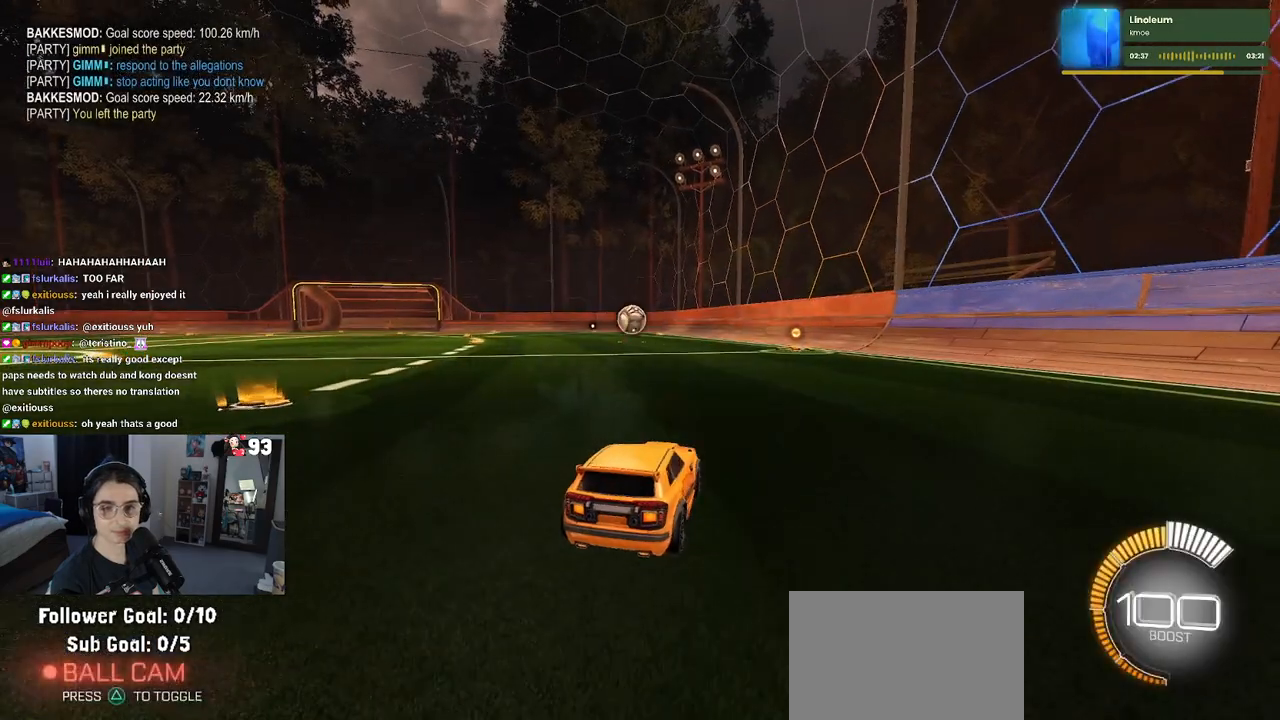
{"buttons": ["R2"], "left_stick": "left", "right_stick": "center", "events": [[33, "R2", "down"], [483, "left_stick", "left"]]}
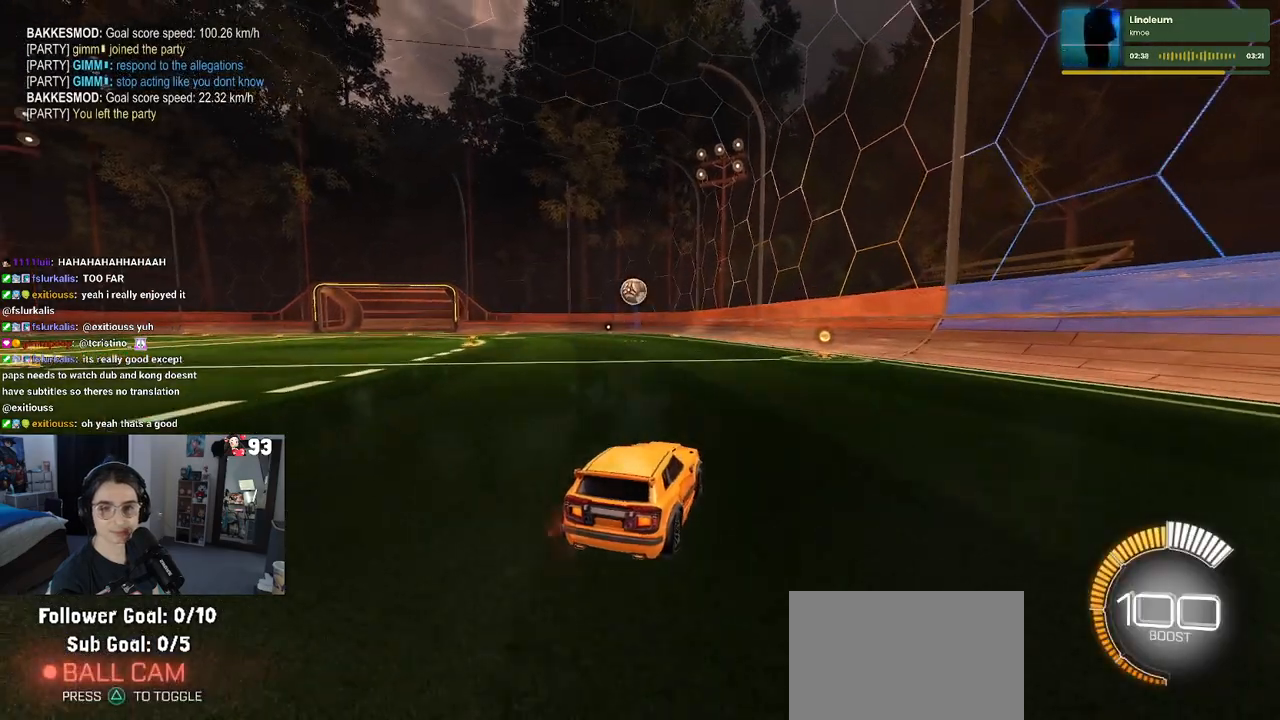
{"buttons": ["R2"], "left_stick": "up-right", "right_stick": "center", "events": [[83, "left_stick", "down-left"], [333, "CROSS", "down"], [417, "left_stick", "down-right"], [450, "CROSS", "up"], [483, "left_stick", "up-right"]]}
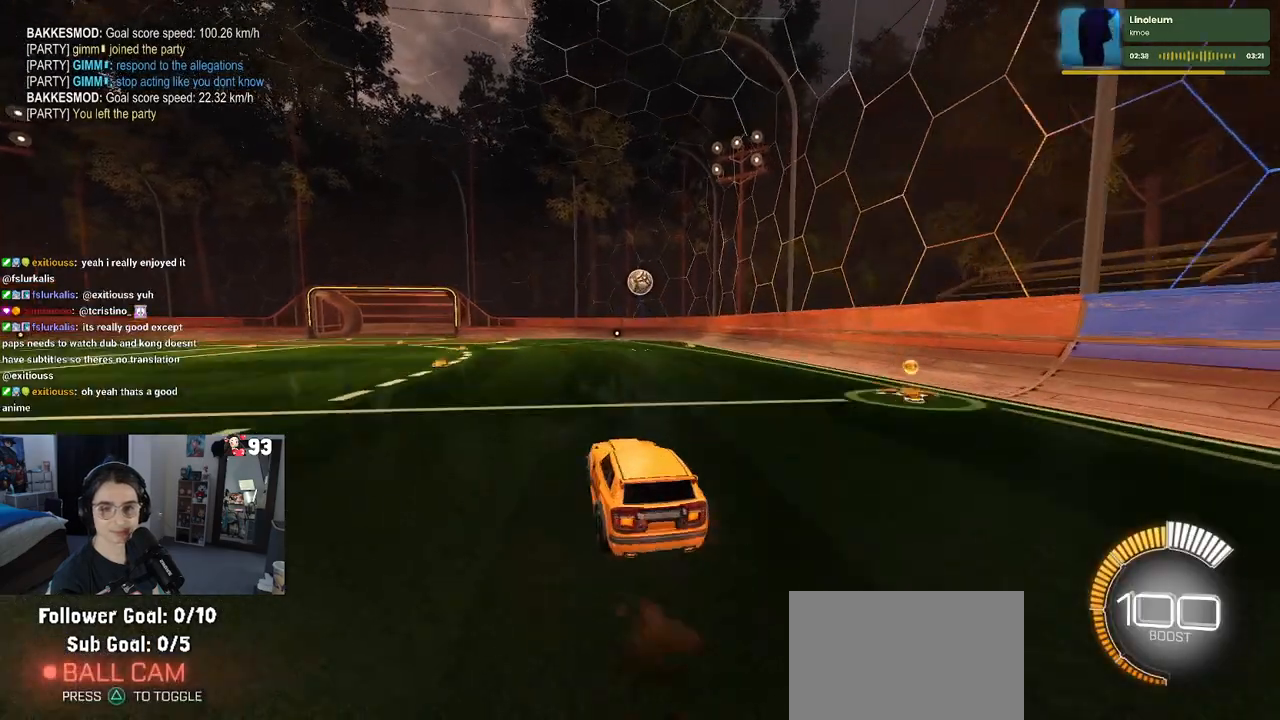
{"buttons": ["SQUARE", "R2"], "left_stick": "down-right", "right_stick": "center", "events": [[33, "CROSS", "down"], [150, "CROSS", "up"], [150, "left_stick", "down"], [317, "left_stick", "down-right"], [367, "SQUARE", "down"]]}
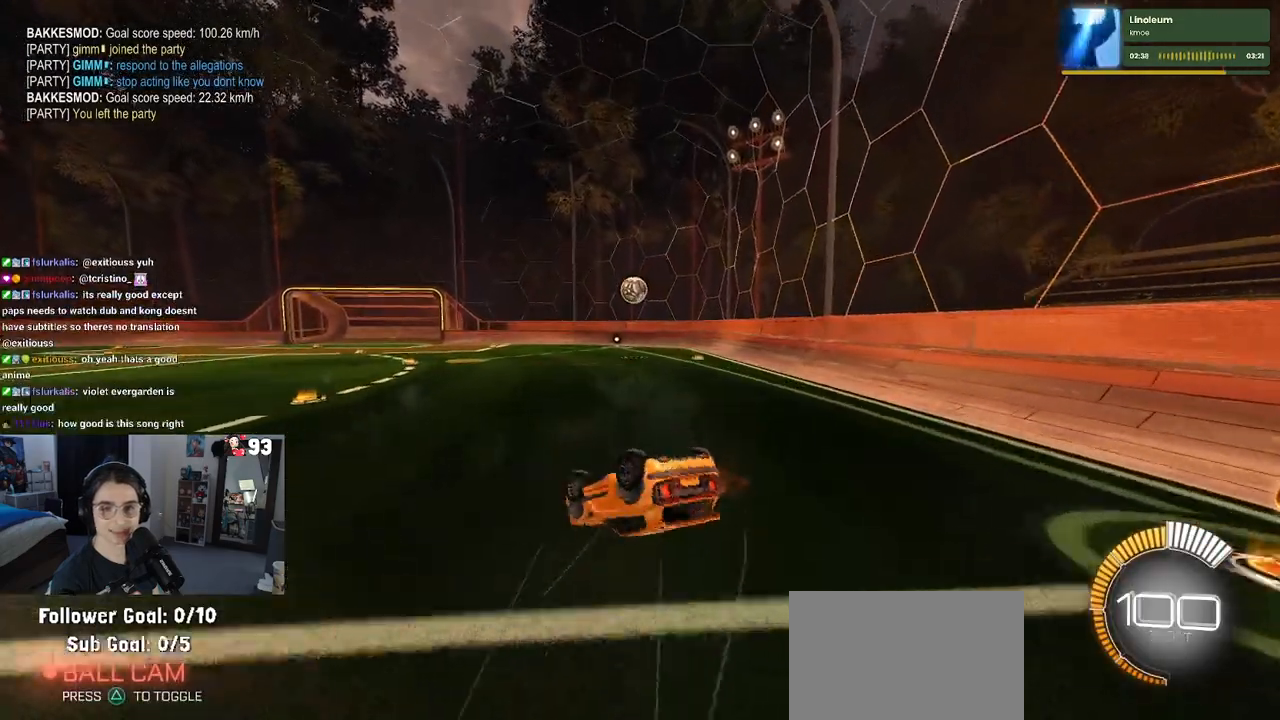
{"buttons": ["R2"], "left_stick": "center", "right_stick": "center", "events": [[383, "left_stick", "right"], [483, "SQUARE", "up"], [483, "left_stick", "center"]]}
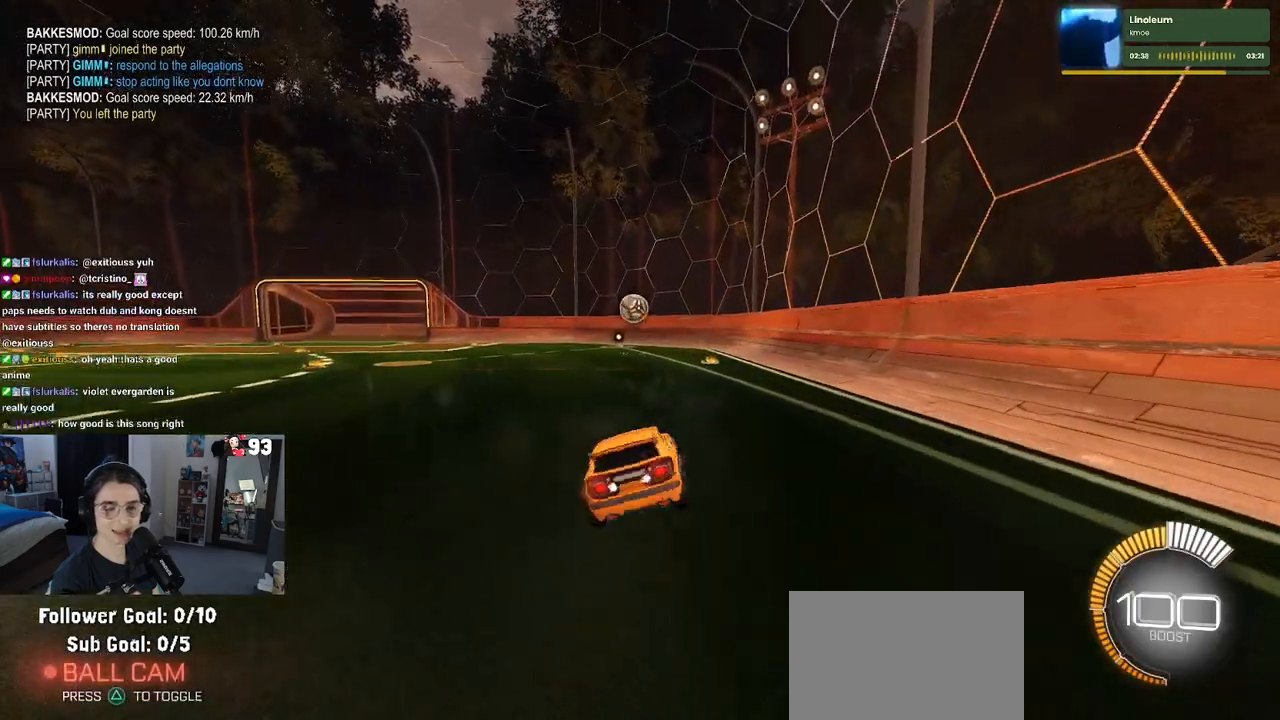
{"buttons": ["R2"], "left_stick": "center", "right_stick": "center", "events": []}
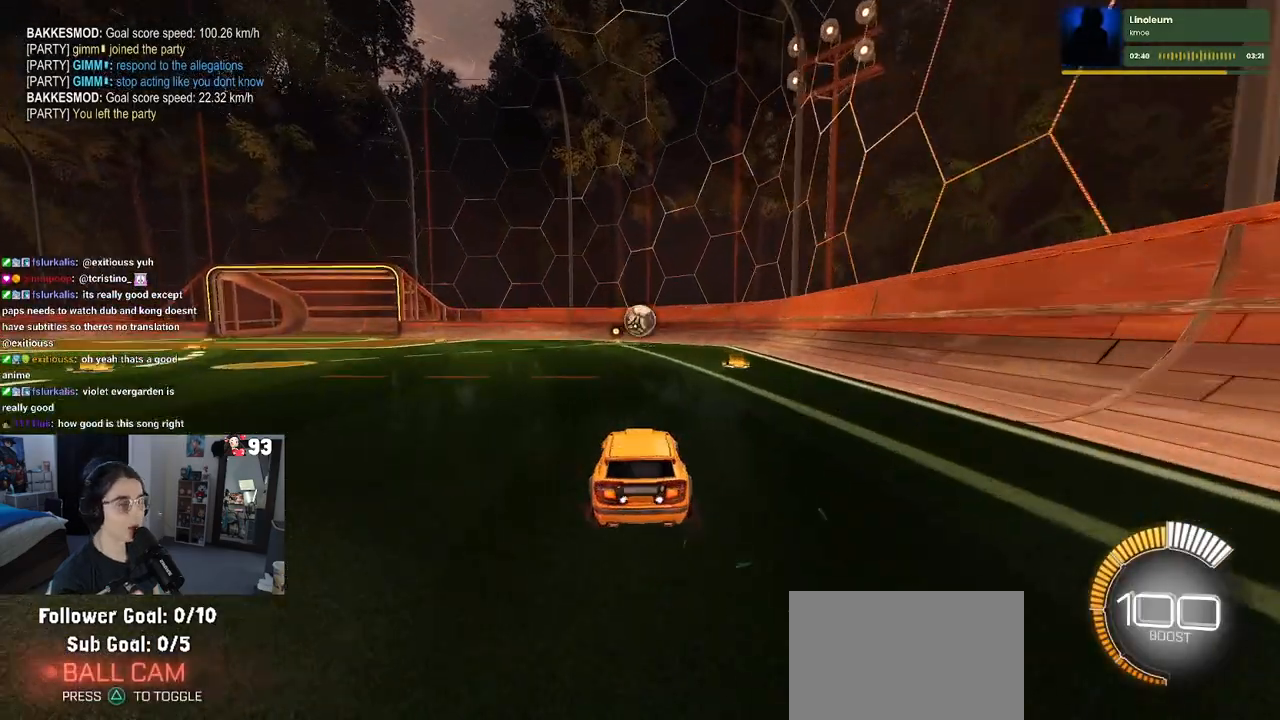
{"buttons": ["R2"], "left_stick": "up-right", "right_stick": "center", "events": [[183, "left_stick", "left"], [383, "CROSS", "down"], [400, "left_stick", "up-right"], [483, "CROSS", "up"]]}
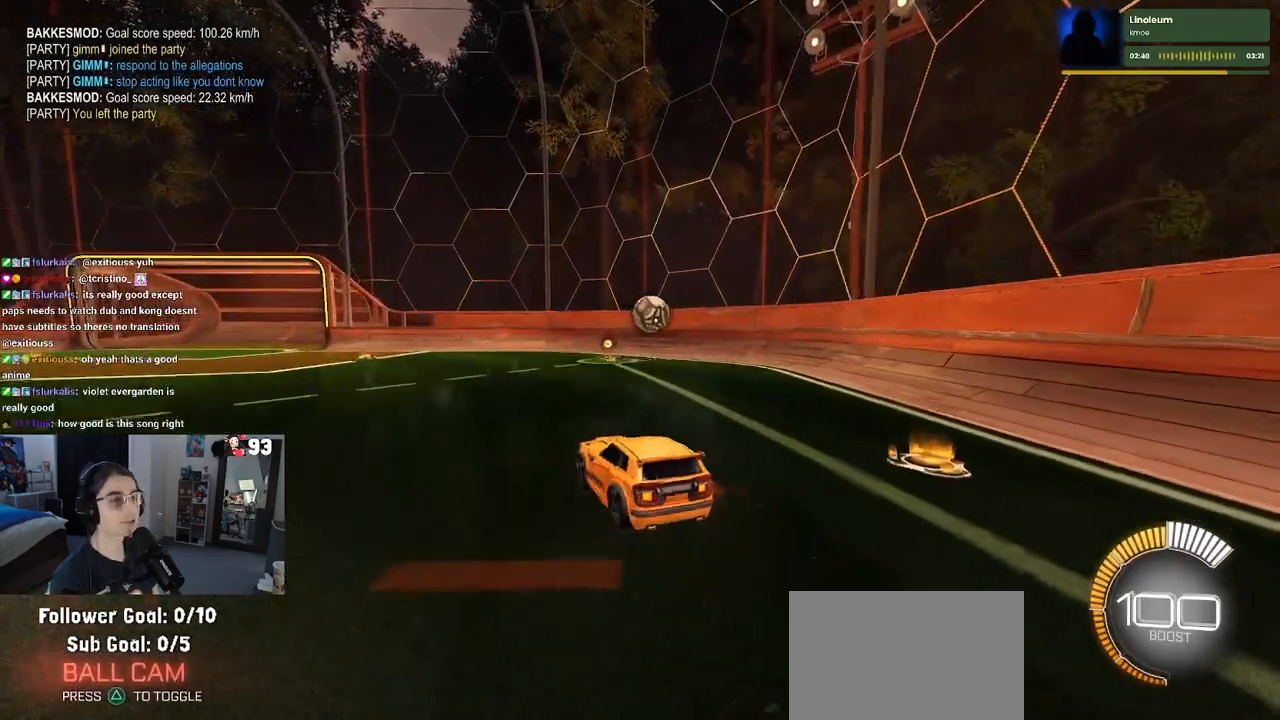
{"buttons": ["R2"], "left_stick": "down-right", "right_stick": "center", "events": [[33, "CROSS", "down"], [100, "left_stick", "down-right"], [150, "CROSS", "up"]]}
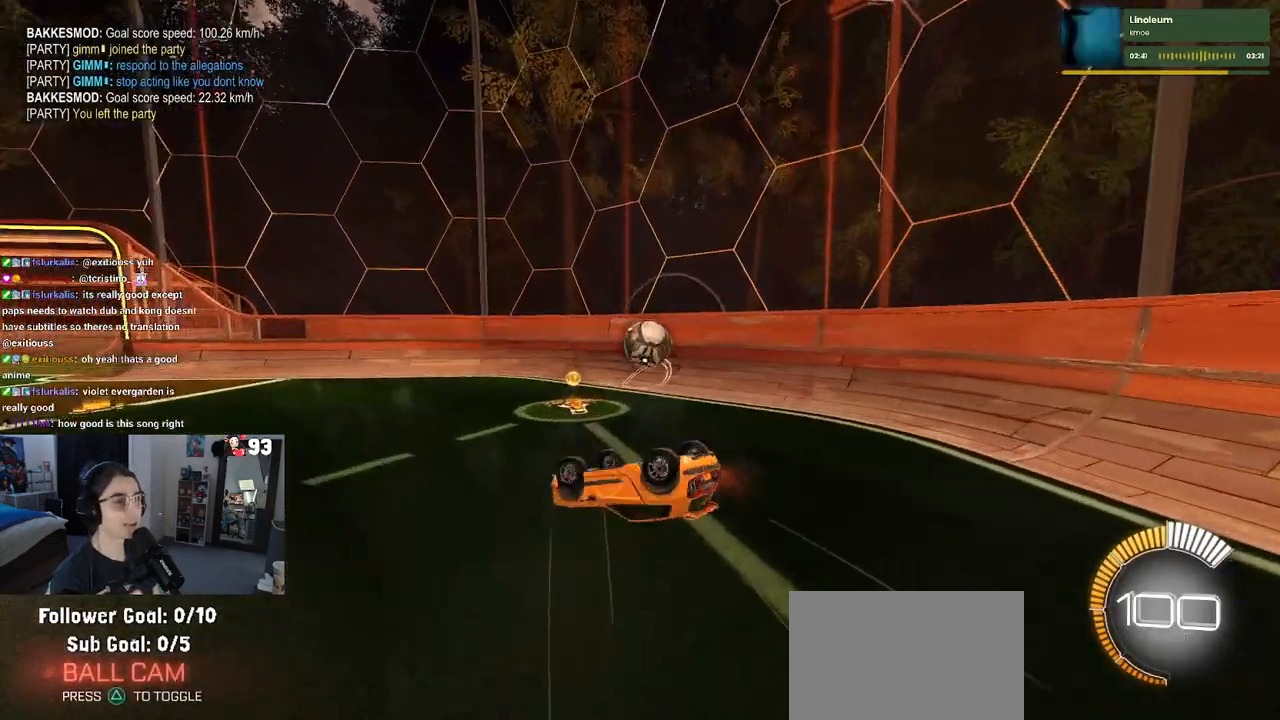
{"buttons": ["L2"], "left_stick": "center", "right_stick": "center", "events": [[50, "SQUARE", "down"], [233, "SQUARE", "up"], [367, "R2", "up"], [367, "left_stick", "center"], [483, "L2", "down"]]}
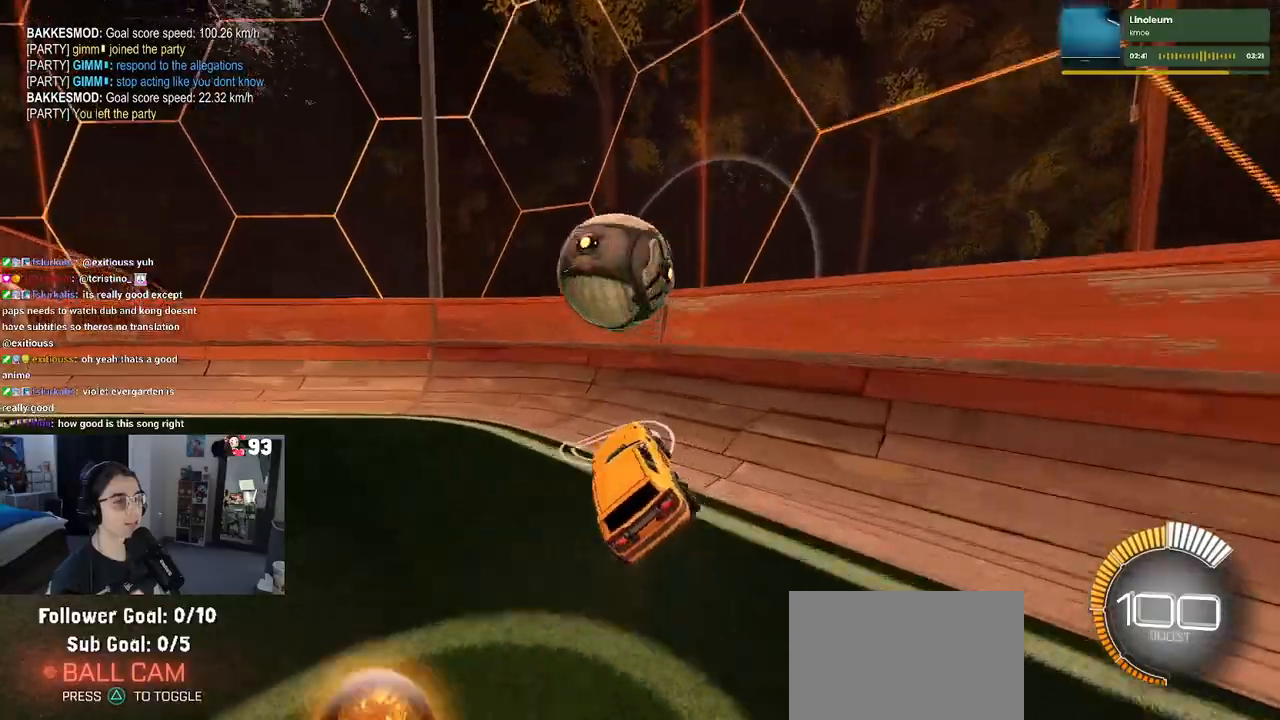
{"buttons": ["L2"], "left_stick": "left", "right_stick": "center", "events": [[100, "left_stick", "left"]]}
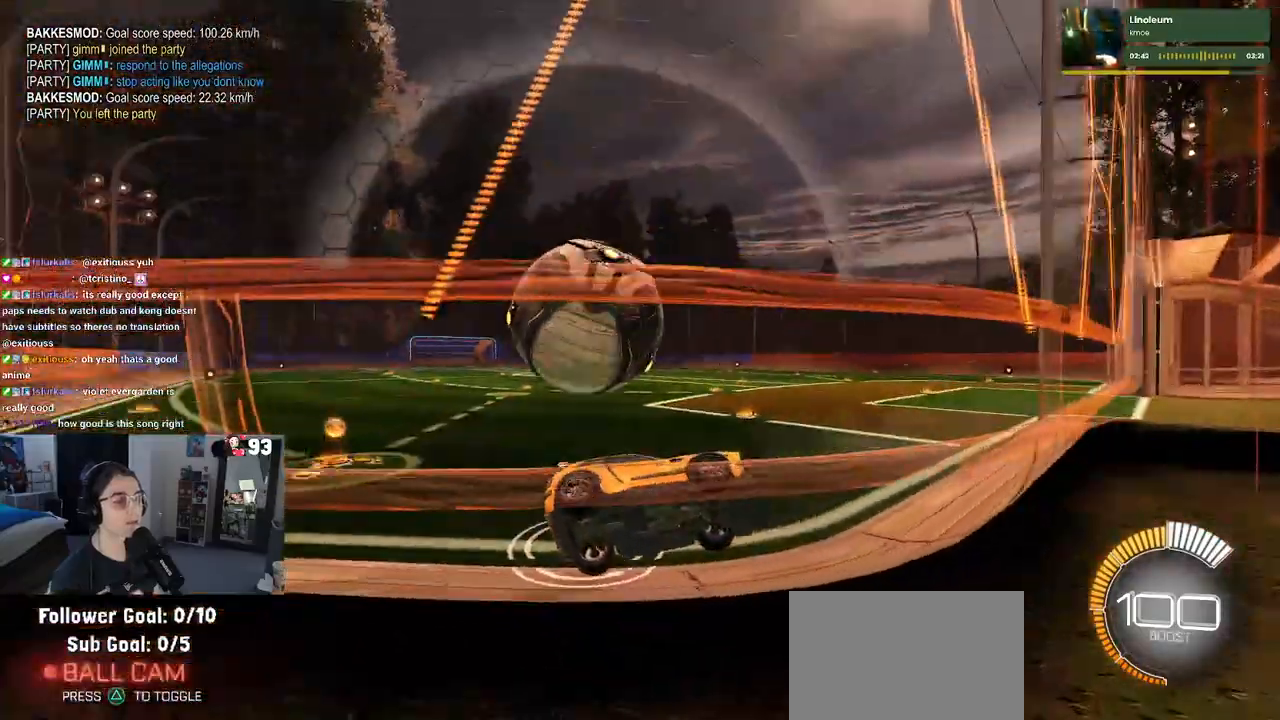
{"buttons": ["R2"], "left_stick": "left", "right_stick": "center", "events": [[33, "R2", "down"], [117, "L2", "up"]]}
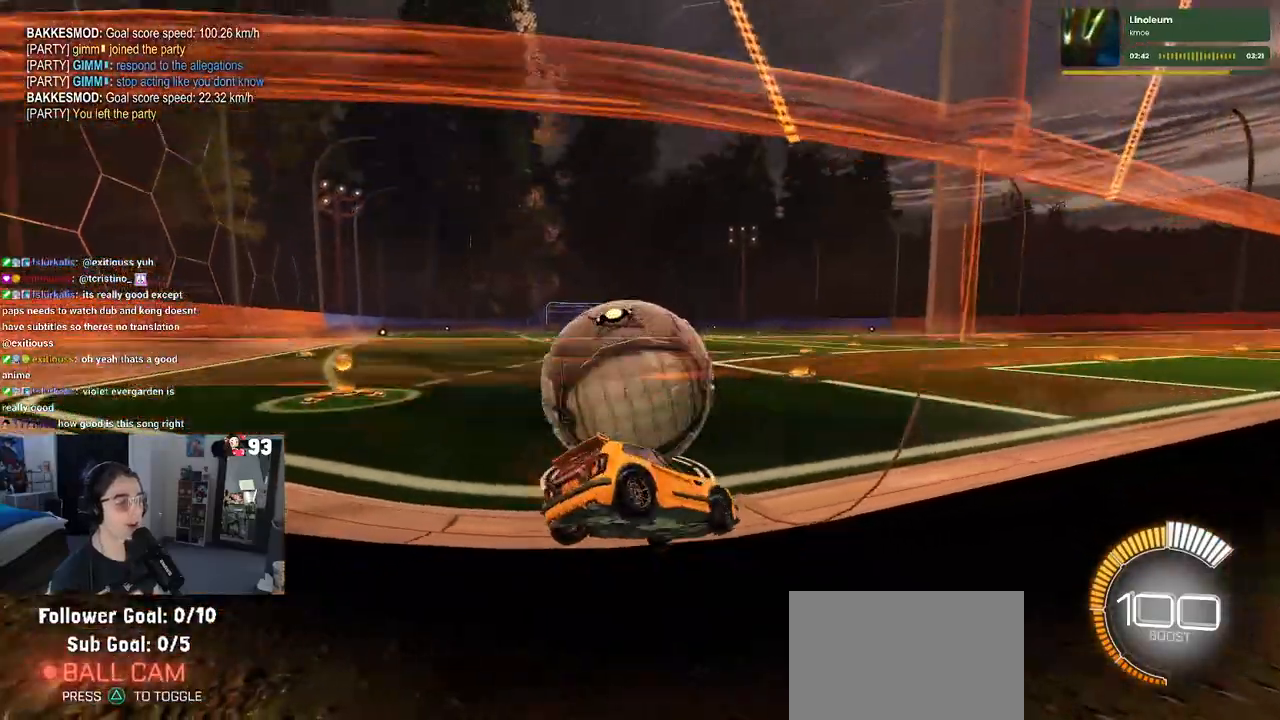
{"buttons": ["L2"], "left_stick": "center", "right_stick": "center", "events": [[233, "left_stick", "center"], [333, "R2", "up"], [467, "L2", "down"]]}
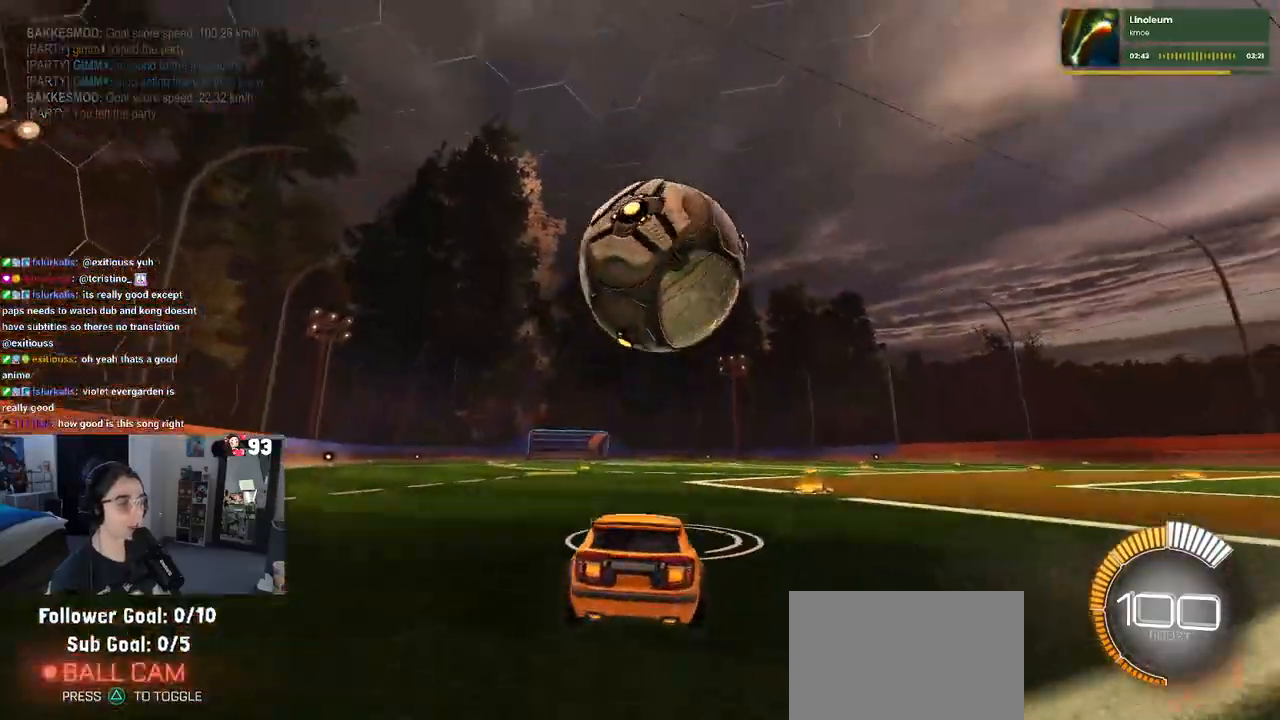
{"buttons": ["R2"], "left_stick": "center", "right_stick": "center", "events": [[50, "R2", "down"], [67, "L2", "up"]]}
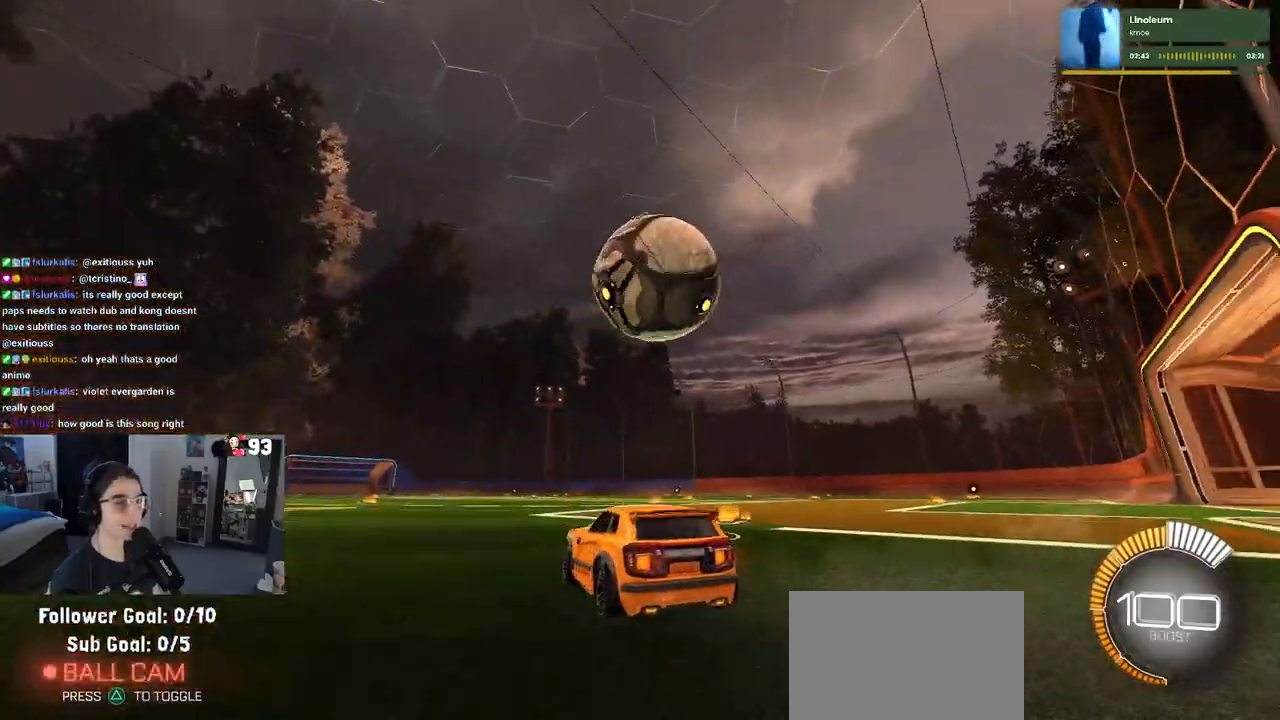
{"buttons": ["R2"], "left_stick": "right", "right_stick": "center", "events": [[233, "left_stick", "right"]]}